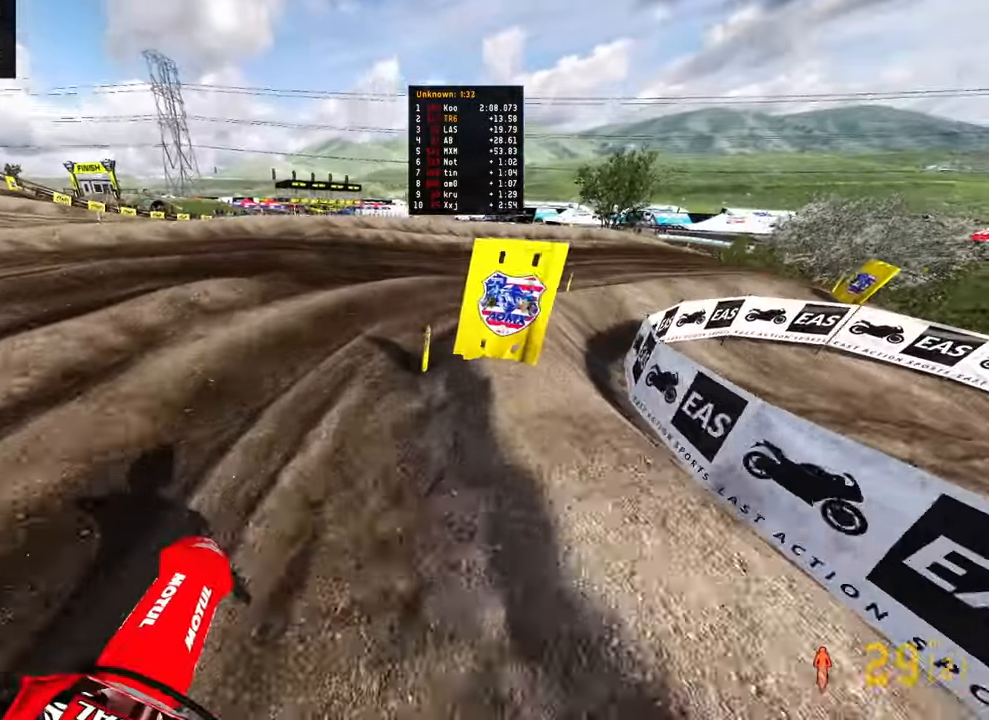
Gameplay with a controller (PlayStation layout); each line is a JSON object with the inputs held at the frame after it. "events" lists button and stick changes between this image and that frame as [ms after this image, input, new state], when the widget could be followed in between.
{"buttons": ["R2"], "left_stick": "up-right", "right_stick": "down-left", "events": [[16, "R2", "up"], [33, "right_stick", "down-left"], [350, "R2", "down"]]}
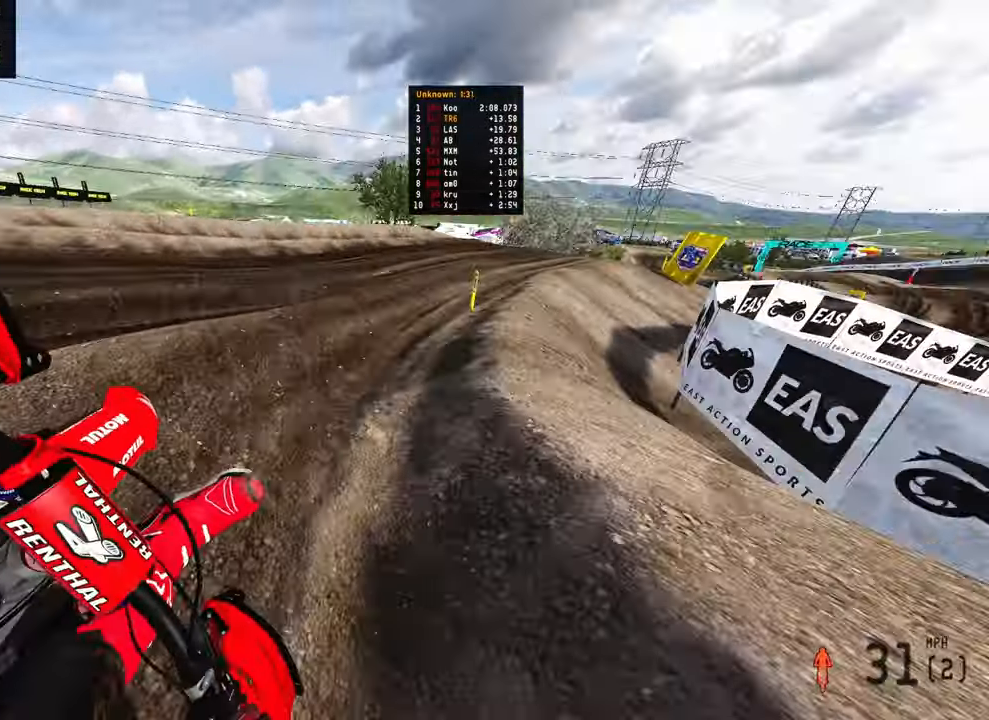
{"buttons": ["R2"], "left_stick": "up-right", "right_stick": "left", "events": [[366, "right_stick", "left"]]}
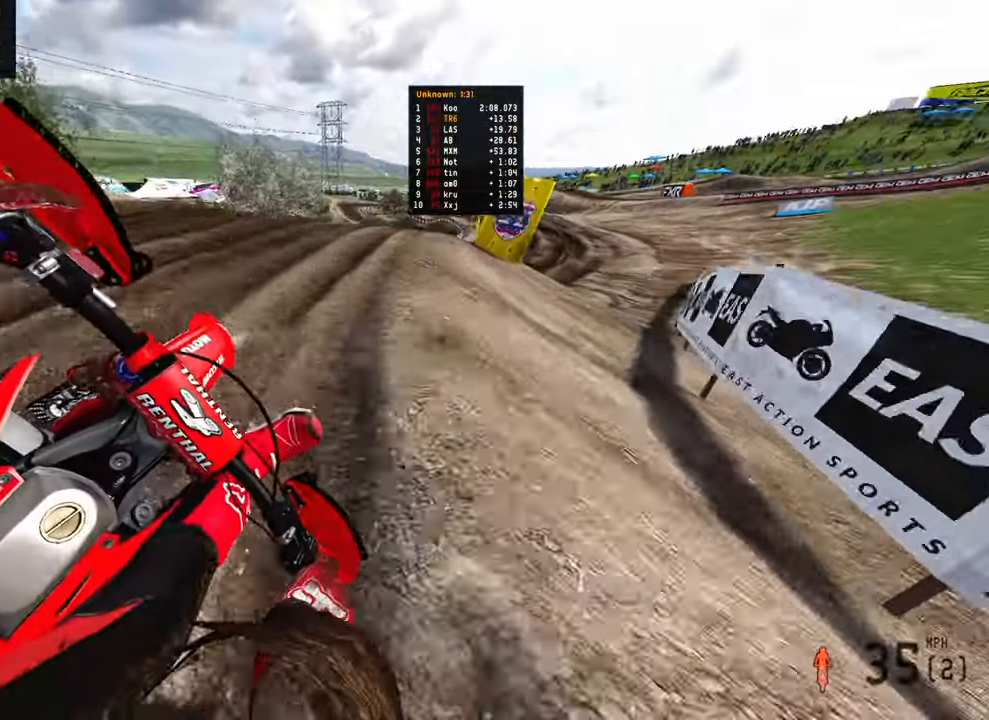
{"buttons": ["R2"], "left_stick": "up", "right_stick": "left", "events": [[450, "left_stick", "up"]]}
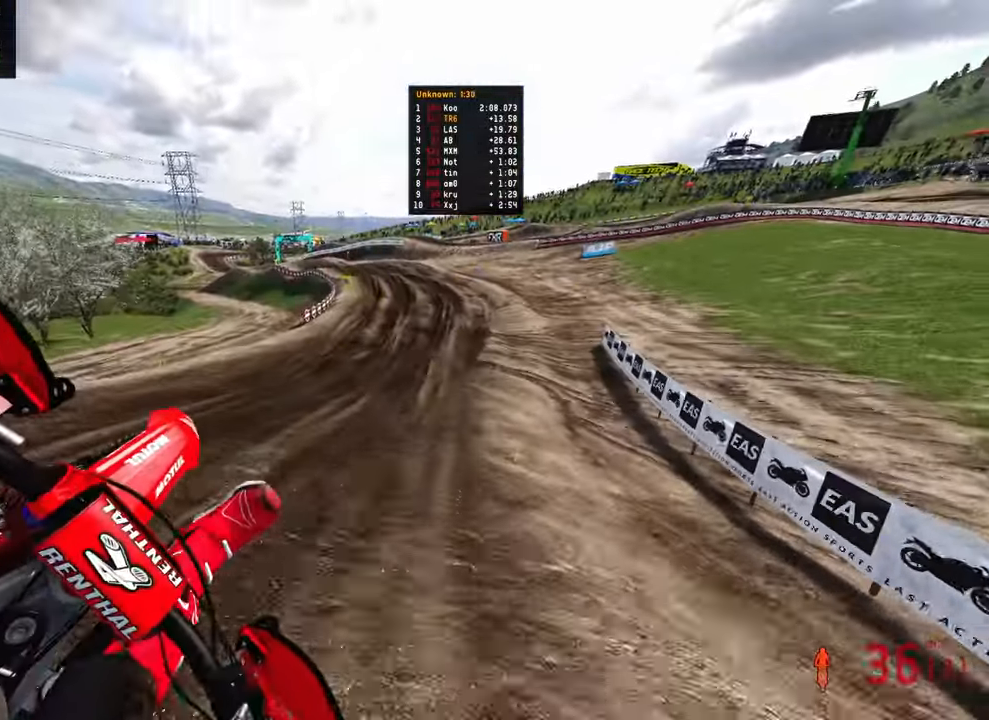
{"buttons": ["R2"], "left_stick": "up-left", "right_stick": "up", "events": [[16, "right_stick", "up-left"], [33, "left_stick", "up-left"], [216, "right_stick", "up"]]}
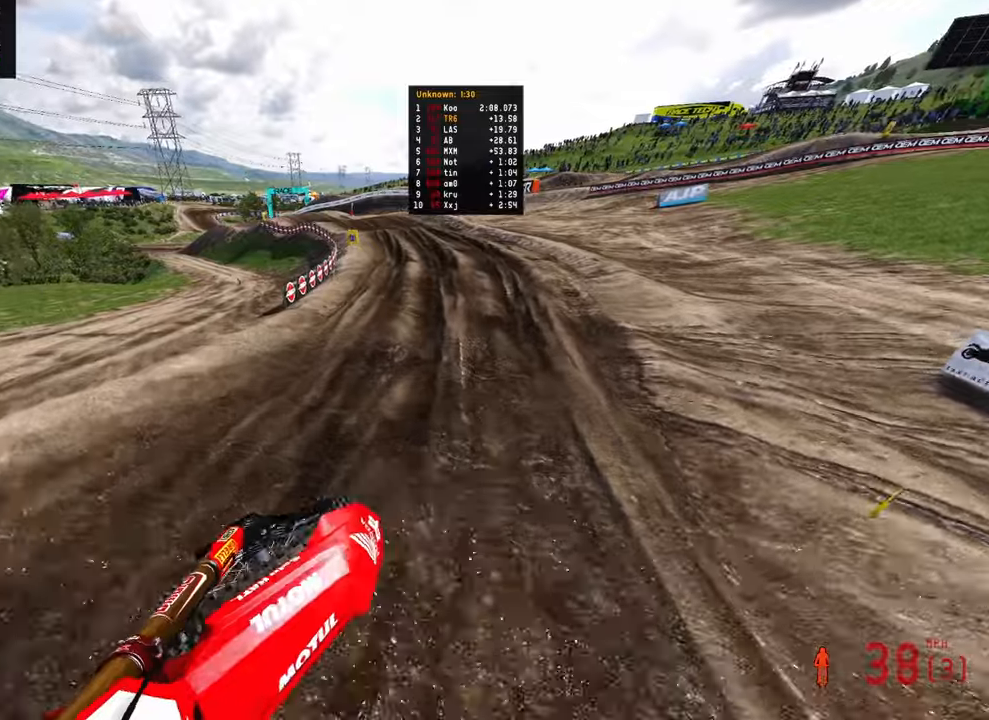
{"buttons": ["R2"], "left_stick": "up", "right_stick": "up-left", "events": [[66, "left_stick", "up"], [166, "right_stick", "center"], [233, "right_stick", "left"], [466, "right_stick", "up-left"]]}
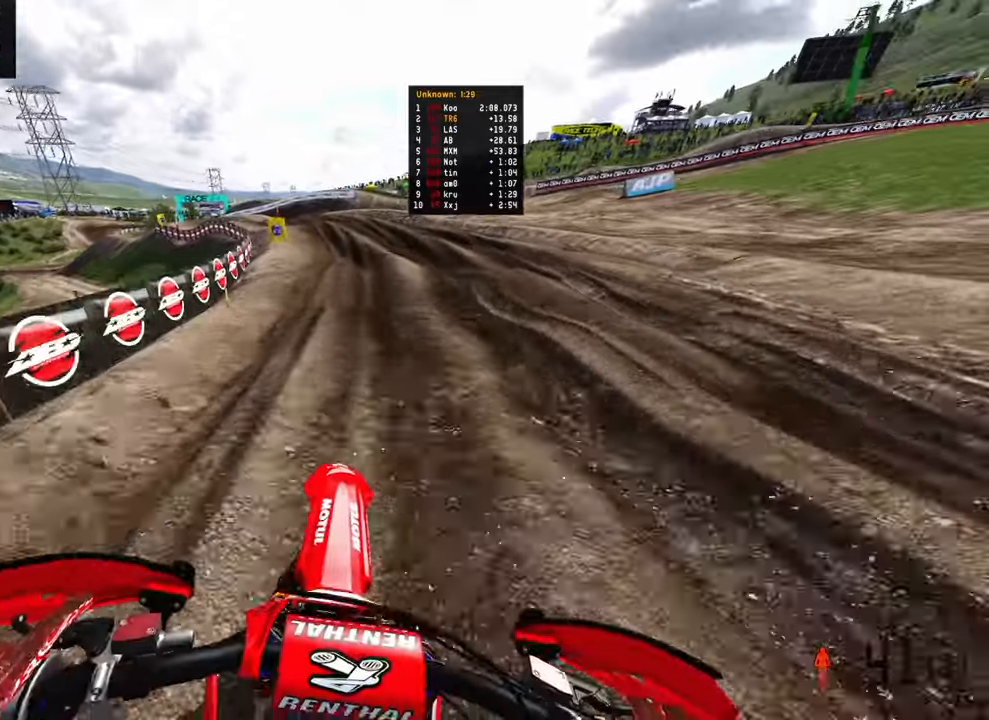
{"buttons": [], "left_stick": "up-left", "right_stick": "right", "events": [[233, "R2", "up"], [233, "left_stick", "up-left"], [300, "R2", "down"], [333, "right_stick", "center"], [416, "right_stick", "right"], [500, "R2", "up"]]}
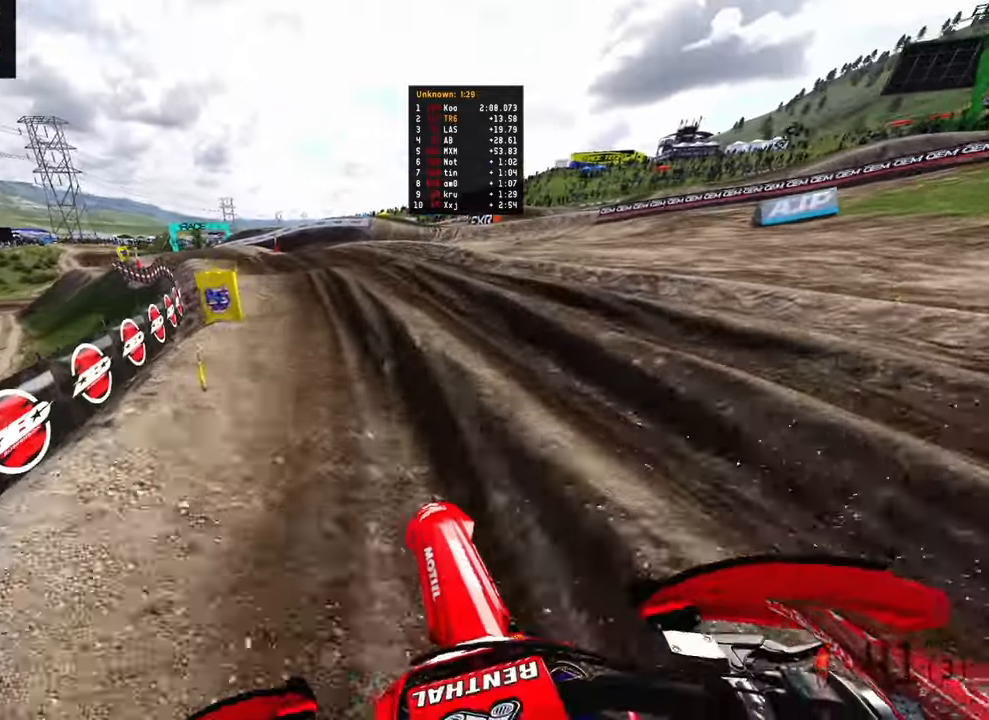
{"buttons": ["R2"], "left_stick": "up-left", "right_stick": "up-right", "events": [[16, "R2", "down"], [100, "R2", "up"], [150, "R2", "down"], [333, "right_stick", "up-right"]]}
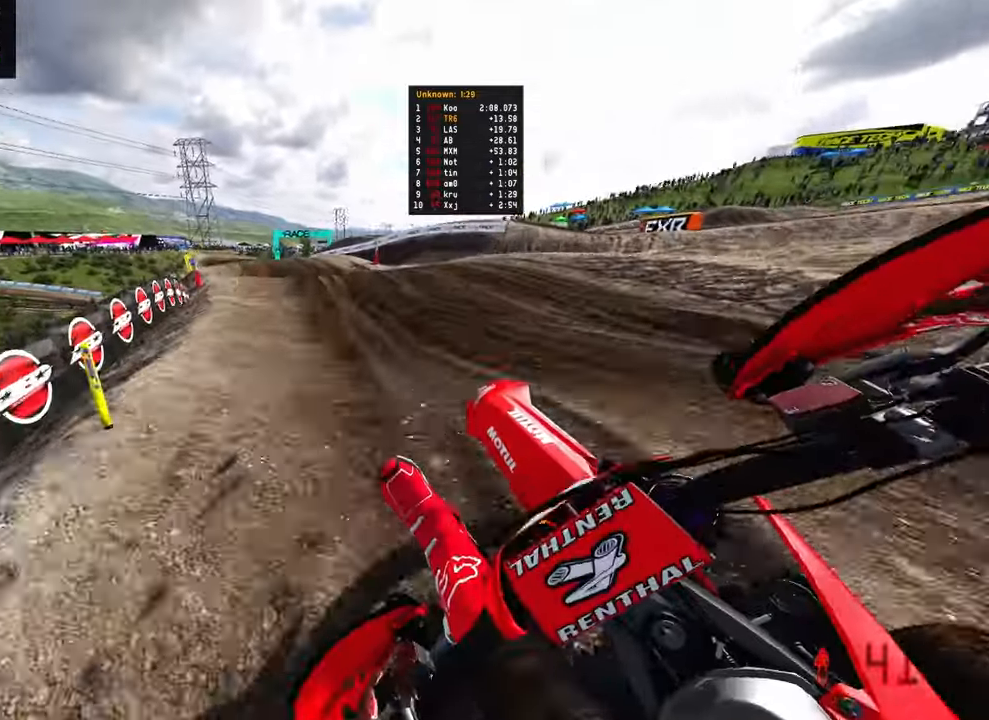
{"buttons": ["R2"], "left_stick": "up-left", "right_stick": "right", "events": [[150, "R2", "up"], [383, "right_stick", "right"], [500, "R2", "down"]]}
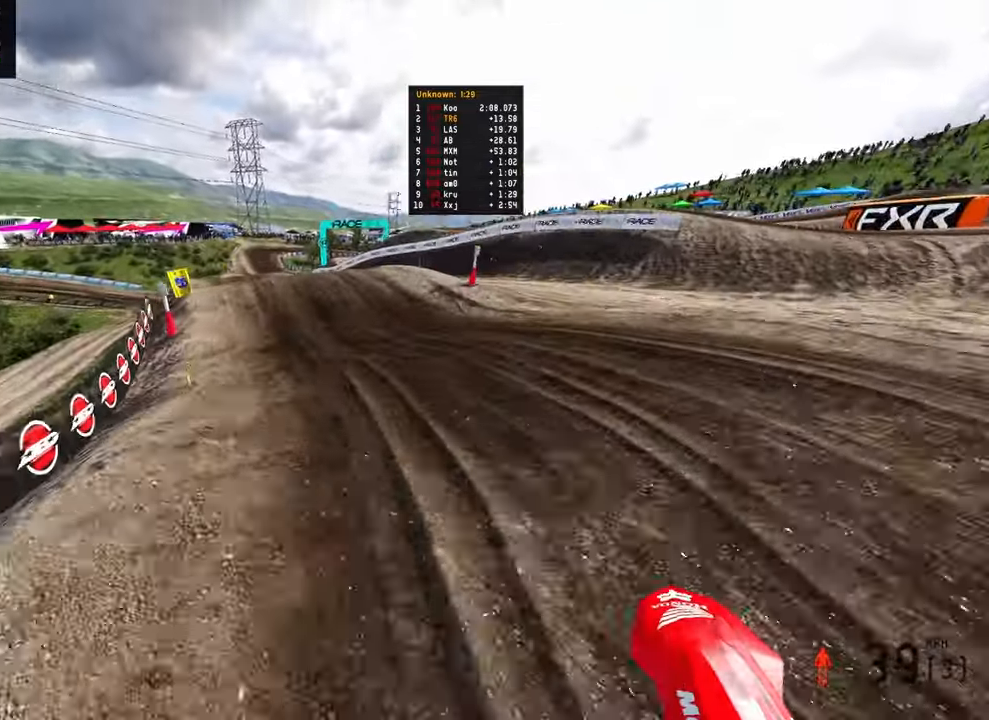
{"buttons": ["R2"], "left_stick": "up-left", "right_stick": "right", "events": [[16, "R2", "up"], [50, "R2", "down"]]}
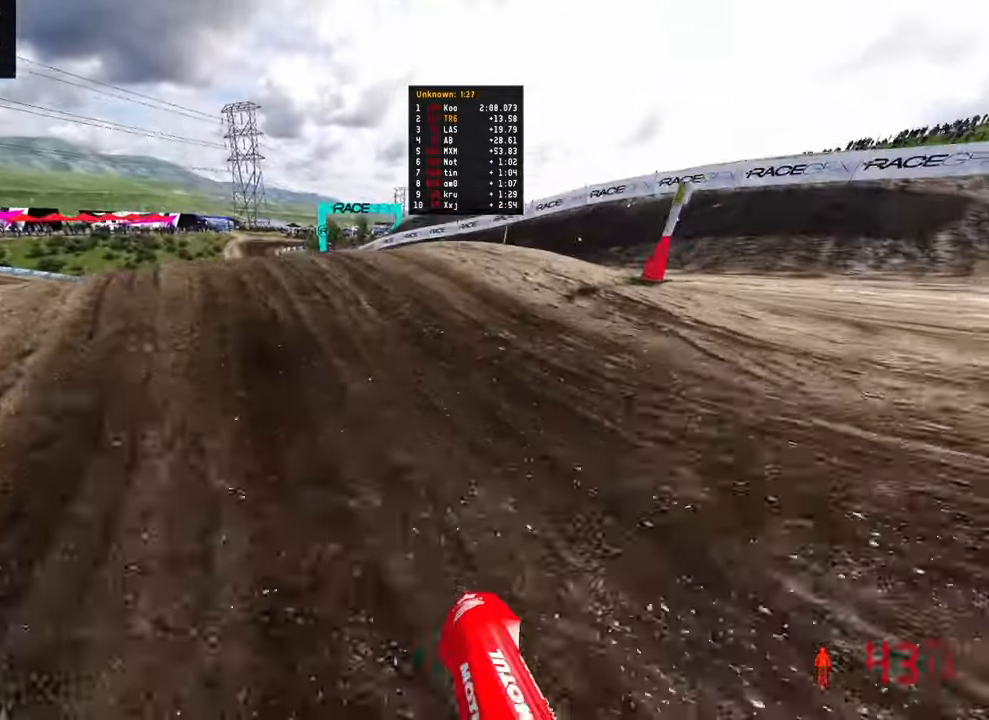
{"buttons": [], "left_stick": "up-right", "right_stick": "up-right", "events": [[100, "right_stick", "up-right"], [150, "R2", "up"], [200, "R2", "down"], [350, "R2", "up"], [483, "left_stick", "up-right"]]}
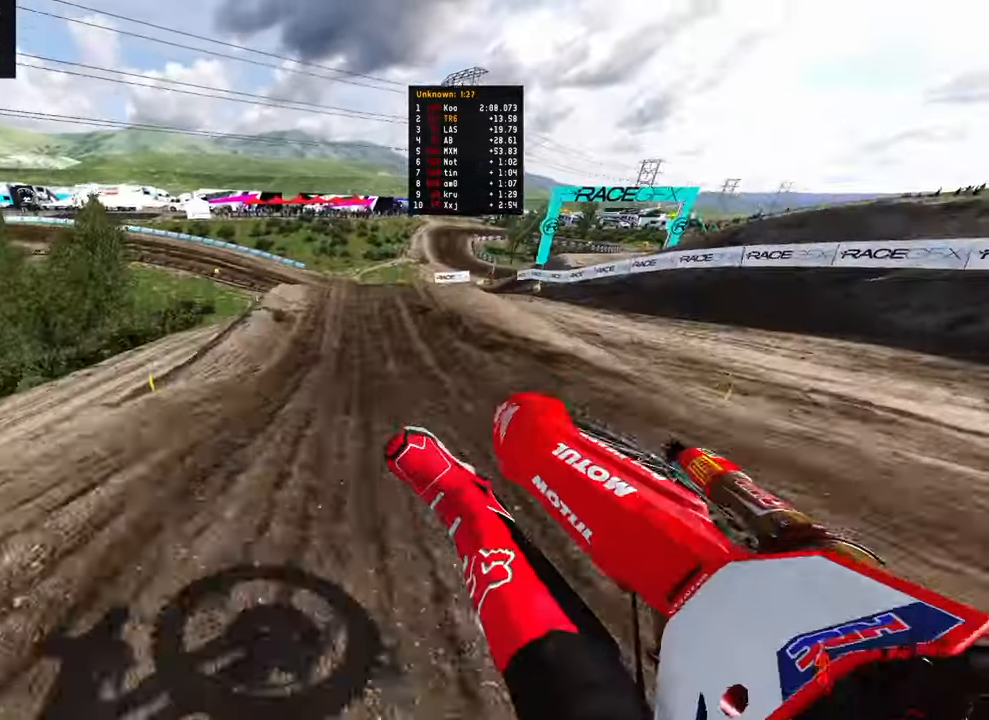
{"buttons": [], "left_stick": "up-right", "right_stick": "up-right", "events": []}
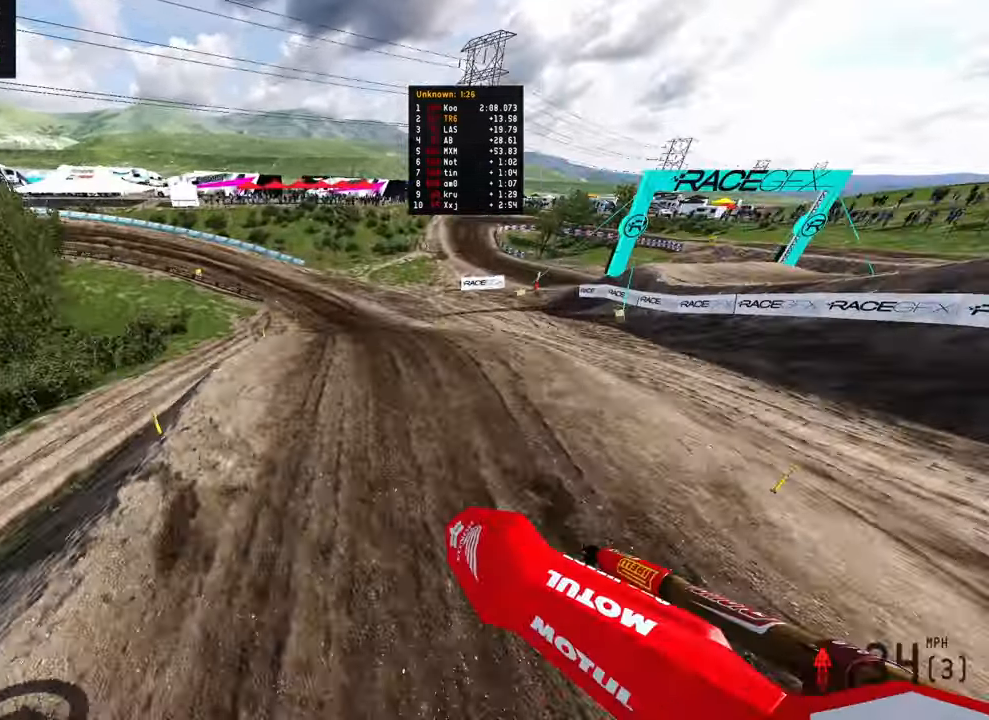
{"buttons": ["R2"], "left_stick": "up", "right_stick": "center", "events": [[16, "left_stick", "center"], [83, "right_stick", "up"], [266, "R2", "down"], [283, "right_stick", "center"], [316, "left_stick", "up"]]}
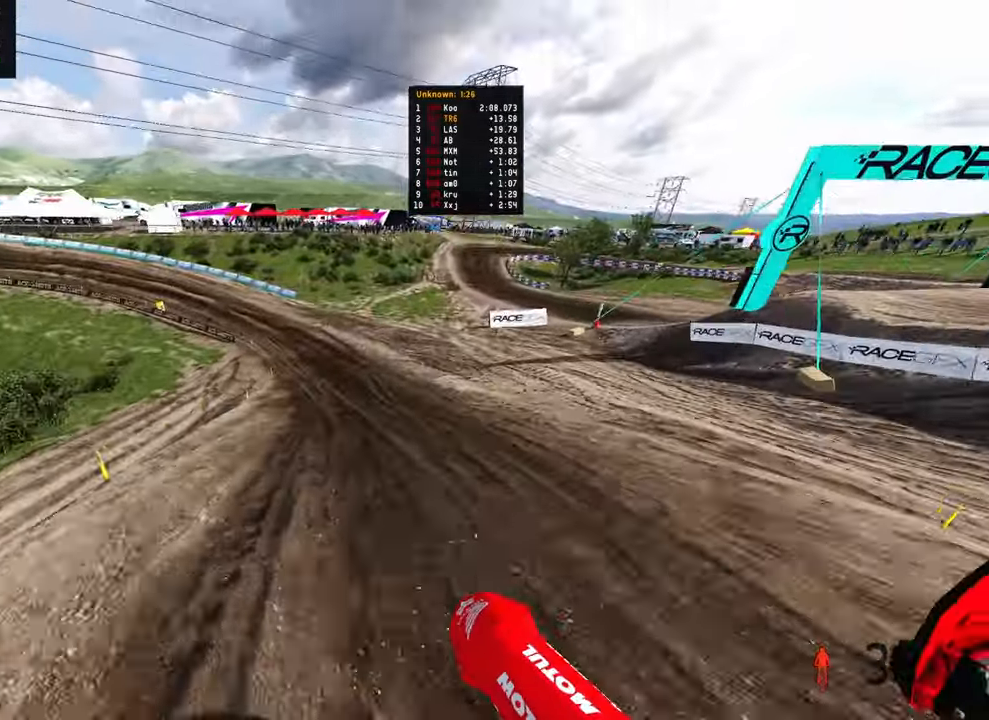
{"buttons": ["R2"], "left_stick": "up-left", "right_stick": "down", "events": [[116, "right_stick", "down"], [366, "left_stick", "up-left"]]}
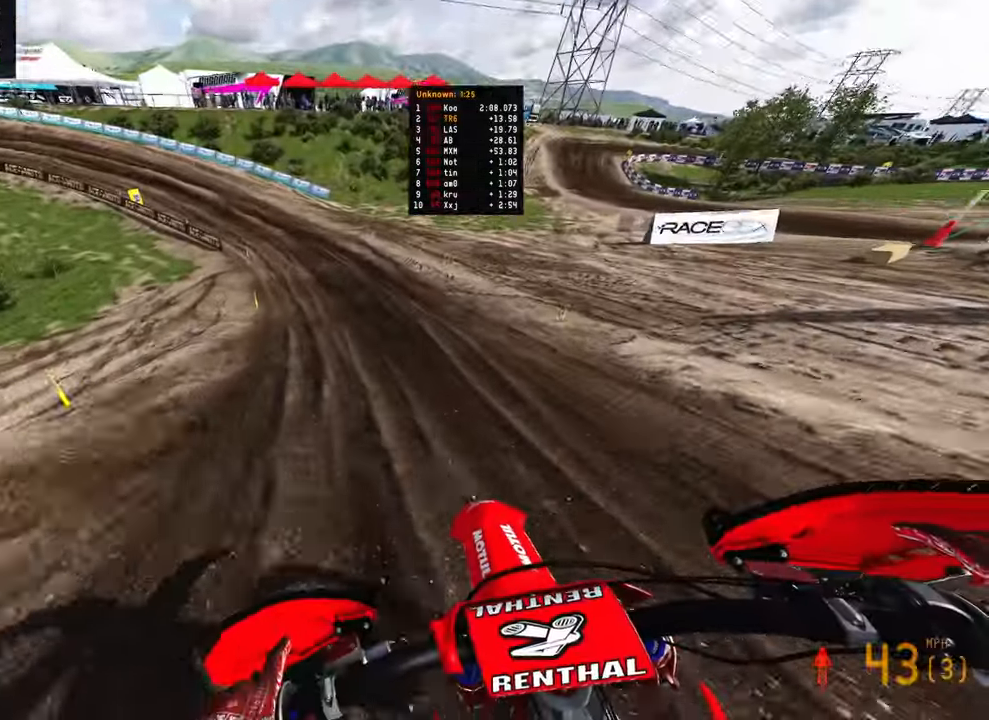
{"buttons": ["R2"], "left_stick": "up-left", "right_stick": "down", "events": []}
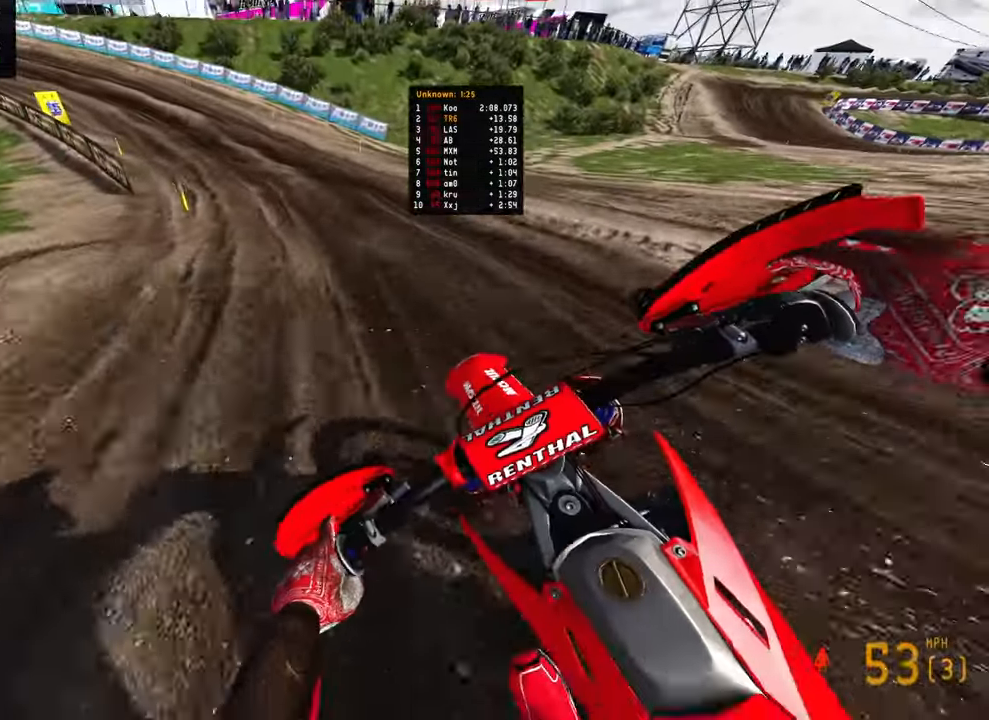
{"buttons": ["R2"], "left_stick": "up-left", "right_stick": "down", "events": []}
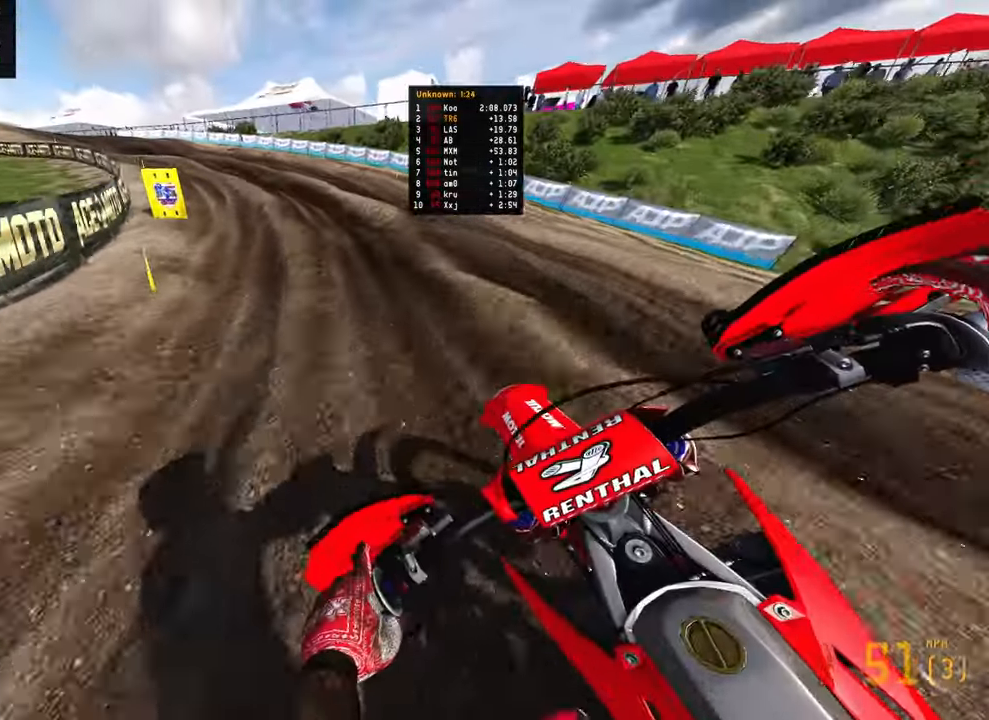
{"buttons": ["R2"], "left_stick": "up-left", "right_stick": "down-right", "events": [[316, "right_stick", "down-right"]]}
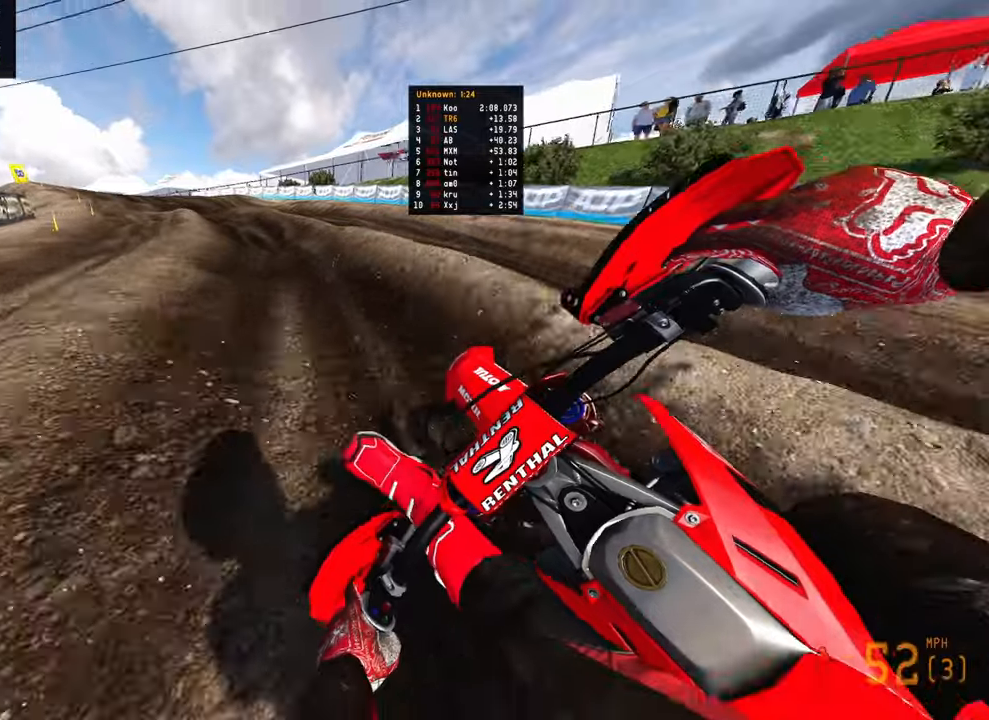
{"buttons": ["R2"], "left_stick": "up-left", "right_stick": "right", "events": [[166, "right_stick", "right"]]}
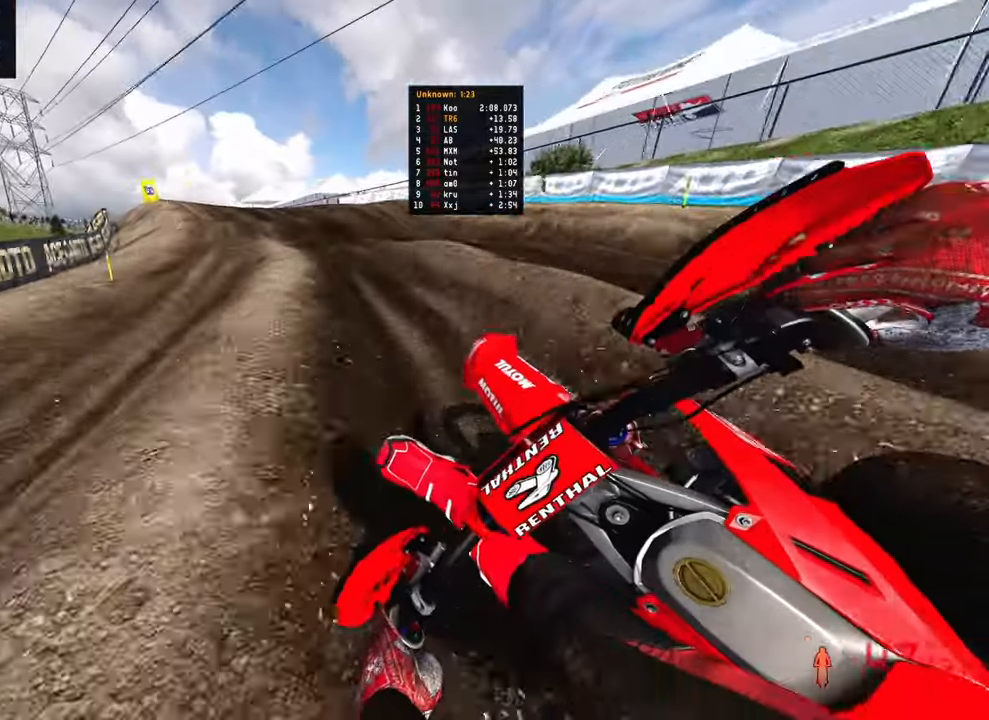
{"buttons": ["R2"], "left_stick": "up-left", "right_stick": "down-right", "events": [[66, "right_stick", "down-right"], [183, "R2", "up"], [266, "R2", "down"]]}
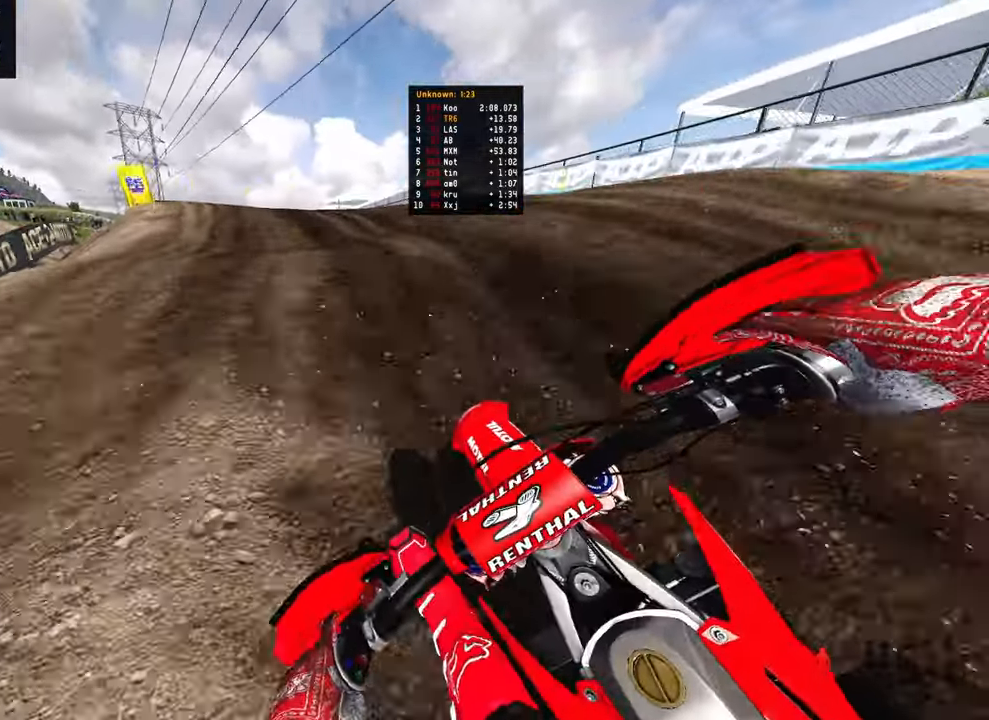
{"buttons": [], "left_stick": "up-left", "right_stick": "up-right", "events": [[33, "R2", "up"], [166, "right_stick", "center"], [183, "R2", "down"], [283, "R2", "up"], [283, "right_stick", "up-right"]]}
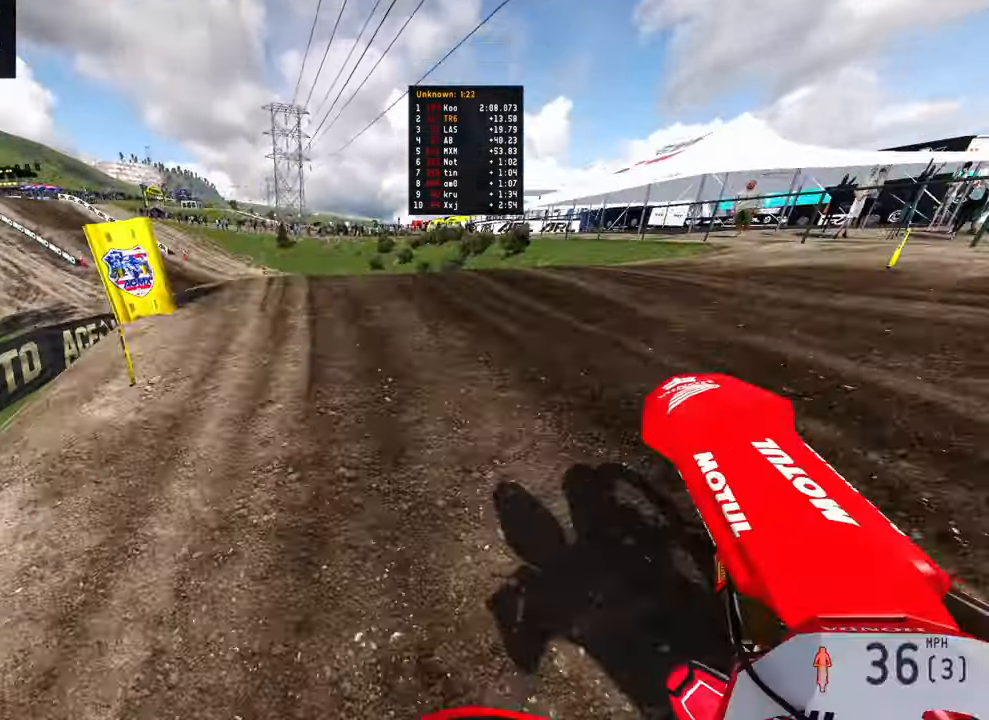
{"buttons": ["R2"], "left_stick": "up-left", "right_stick": "up-right", "events": [[383, "R2", "down"]]}
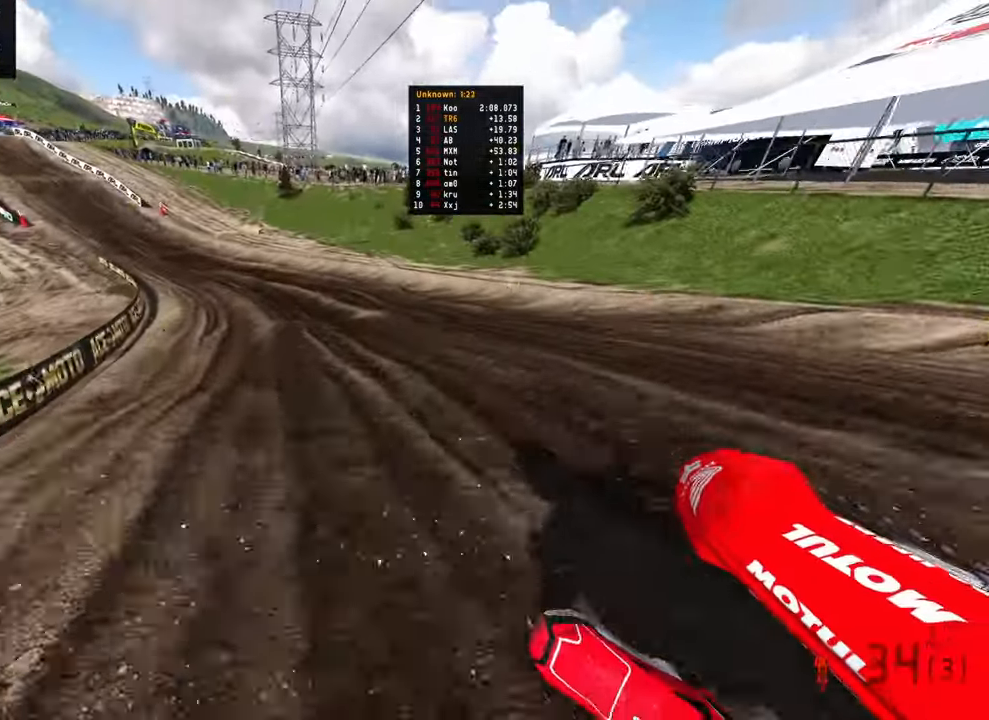
{"buttons": ["R2"], "left_stick": "up-left", "right_stick": "right", "events": [[166, "left_stick", "up"], [183, "right_stick", "right"], [316, "left_stick", "up-left"]]}
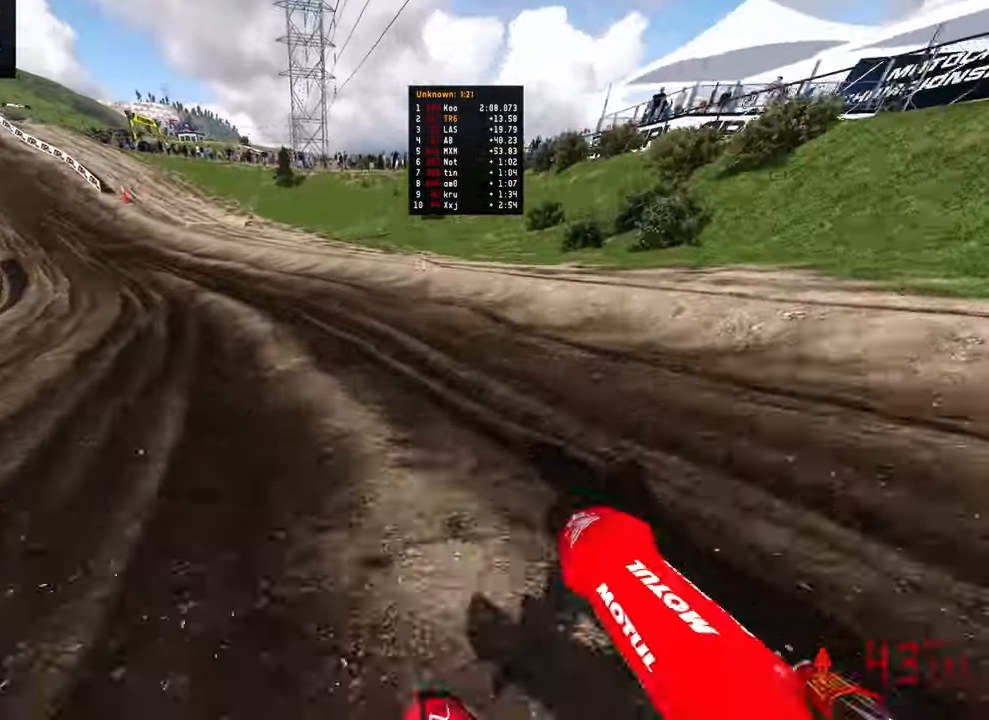
{"buttons": ["R2"], "left_stick": "up-left", "right_stick": "right", "events": []}
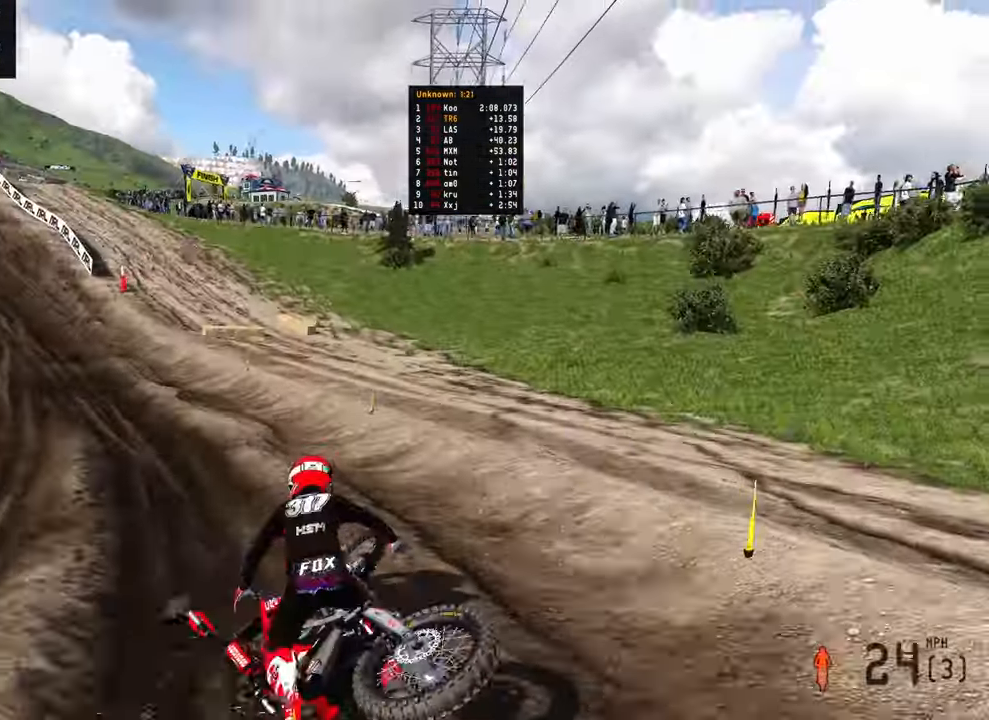
{"buttons": [], "left_stick": "center", "right_stick": "center", "events": [[66, "R2", "up"], [83, "right_stick", "center"], [100, "left_stick", "center"]]}
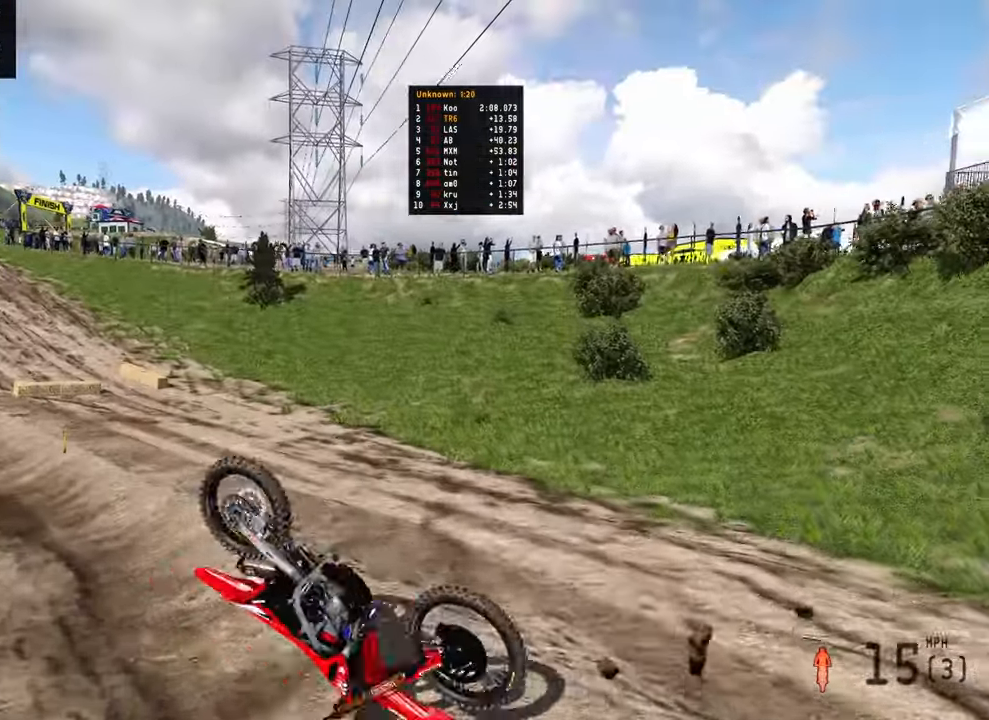
{"buttons": [], "left_stick": "center", "right_stick": "center", "events": []}
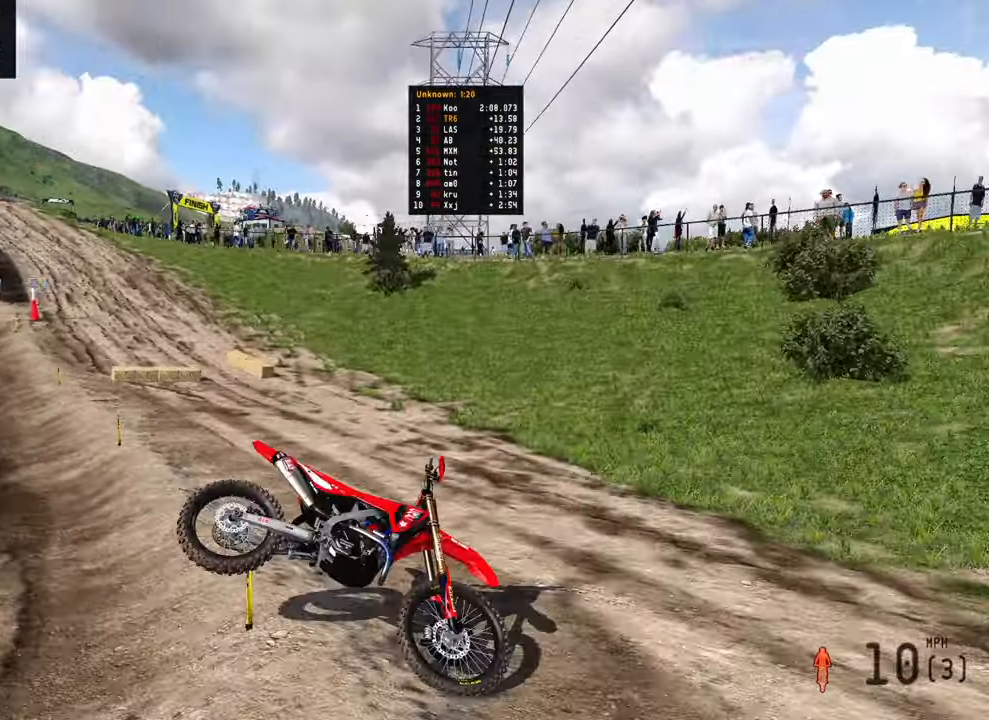
{"buttons": [], "left_stick": "center", "right_stick": "center", "events": []}
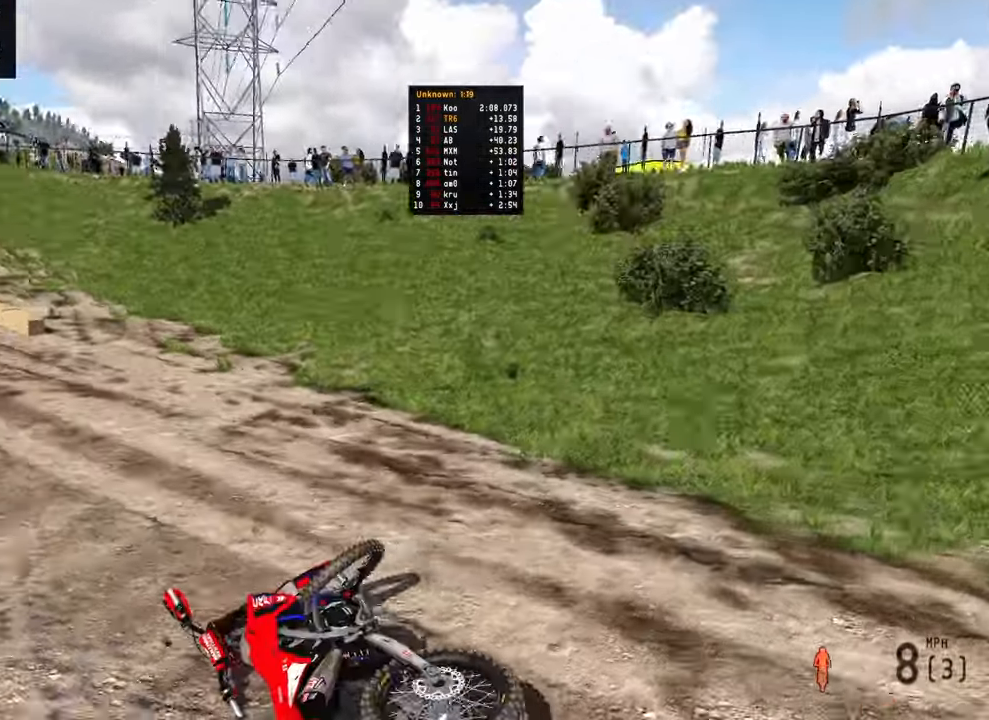
{"buttons": ["R2", "DPAD_UP"], "left_stick": "center", "right_stick": "center", "events": [[100, "left_stick", "left"], [216, "R2", "down"], [316, "DPAD_UP", "down"], [500, "left_stick", "center"]]}
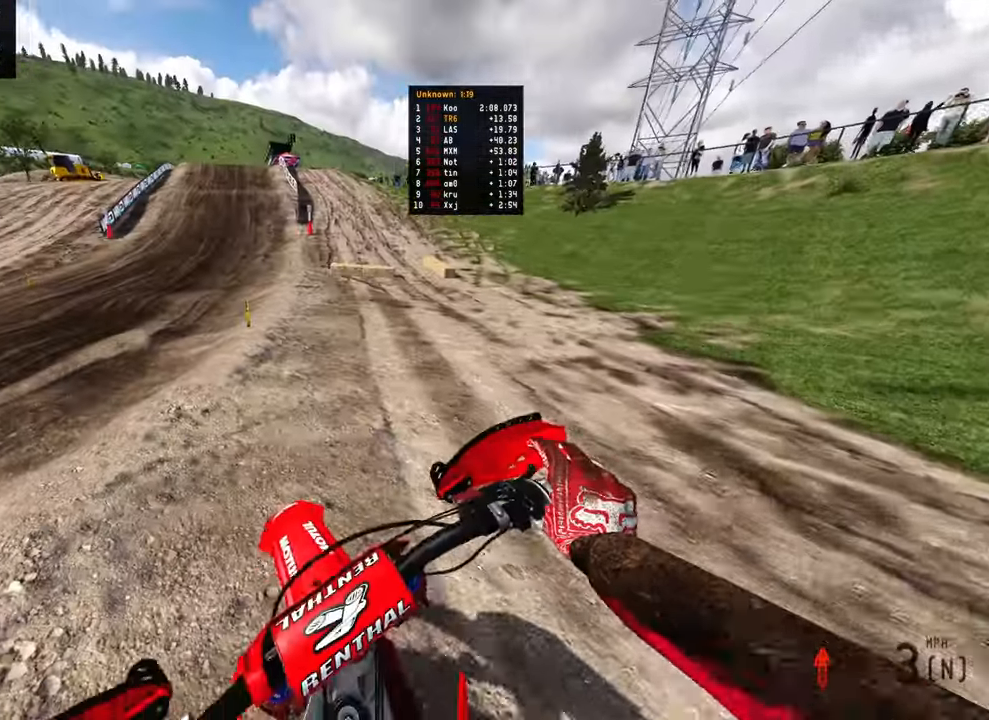
{"buttons": ["R2"], "left_stick": "center", "right_stick": "center", "events": [[166, "DPAD_UP", "up"]]}
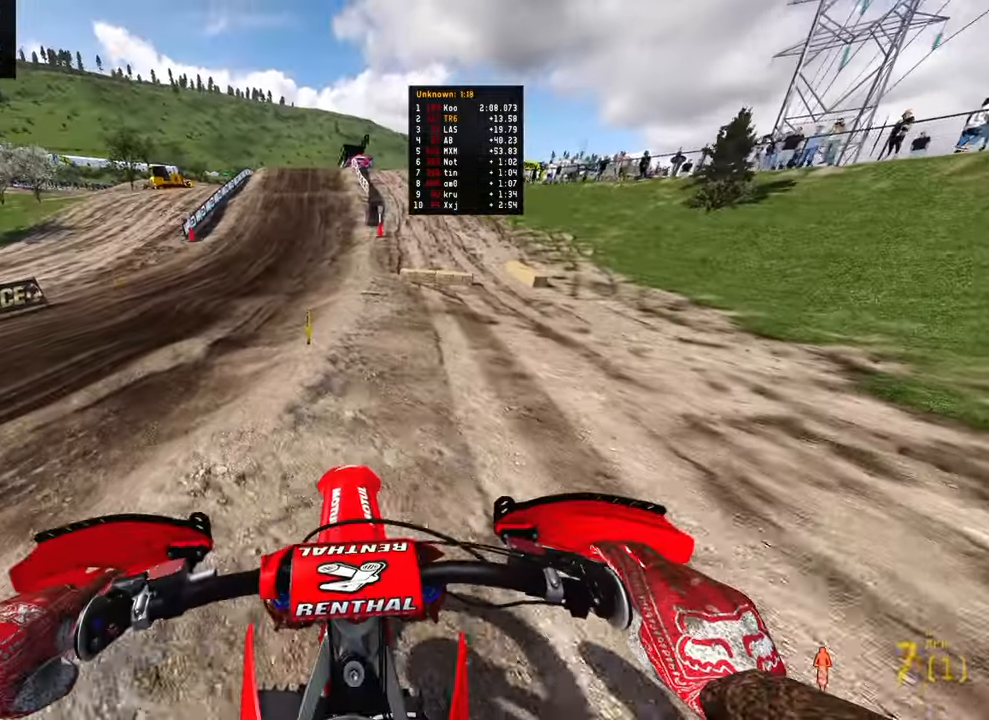
{"buttons": ["R2"], "left_stick": "center", "right_stick": "center", "events": [[66, "R3", "down"], [183, "R3", "up"]]}
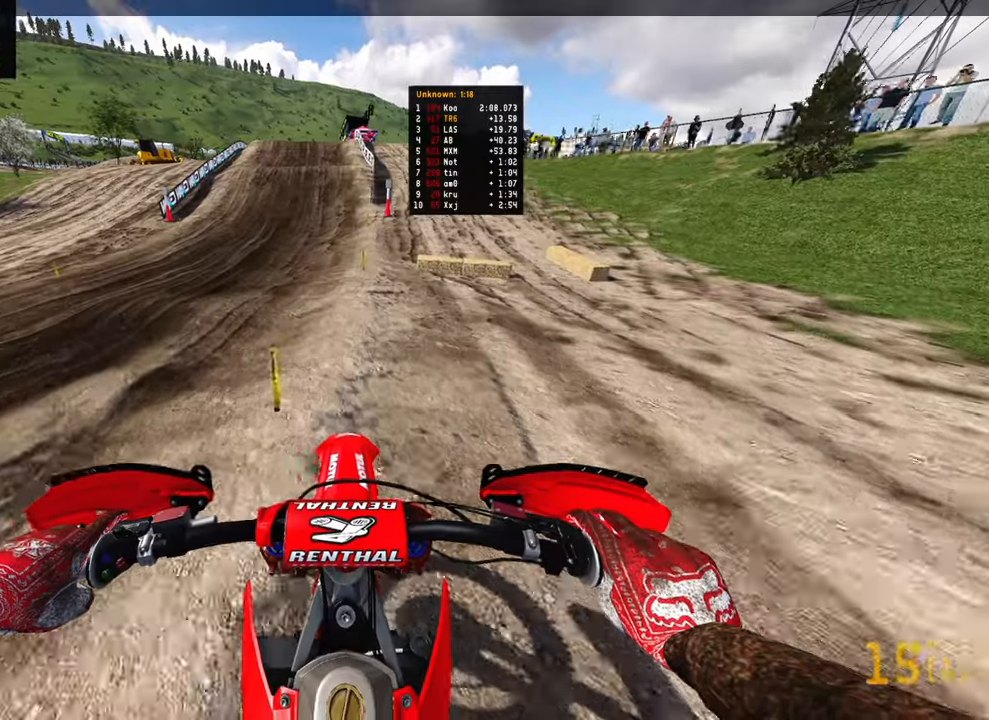
{"buttons": ["R2"], "left_stick": "up-left", "right_stick": "center", "events": [[267, "left_stick", "up-left"]]}